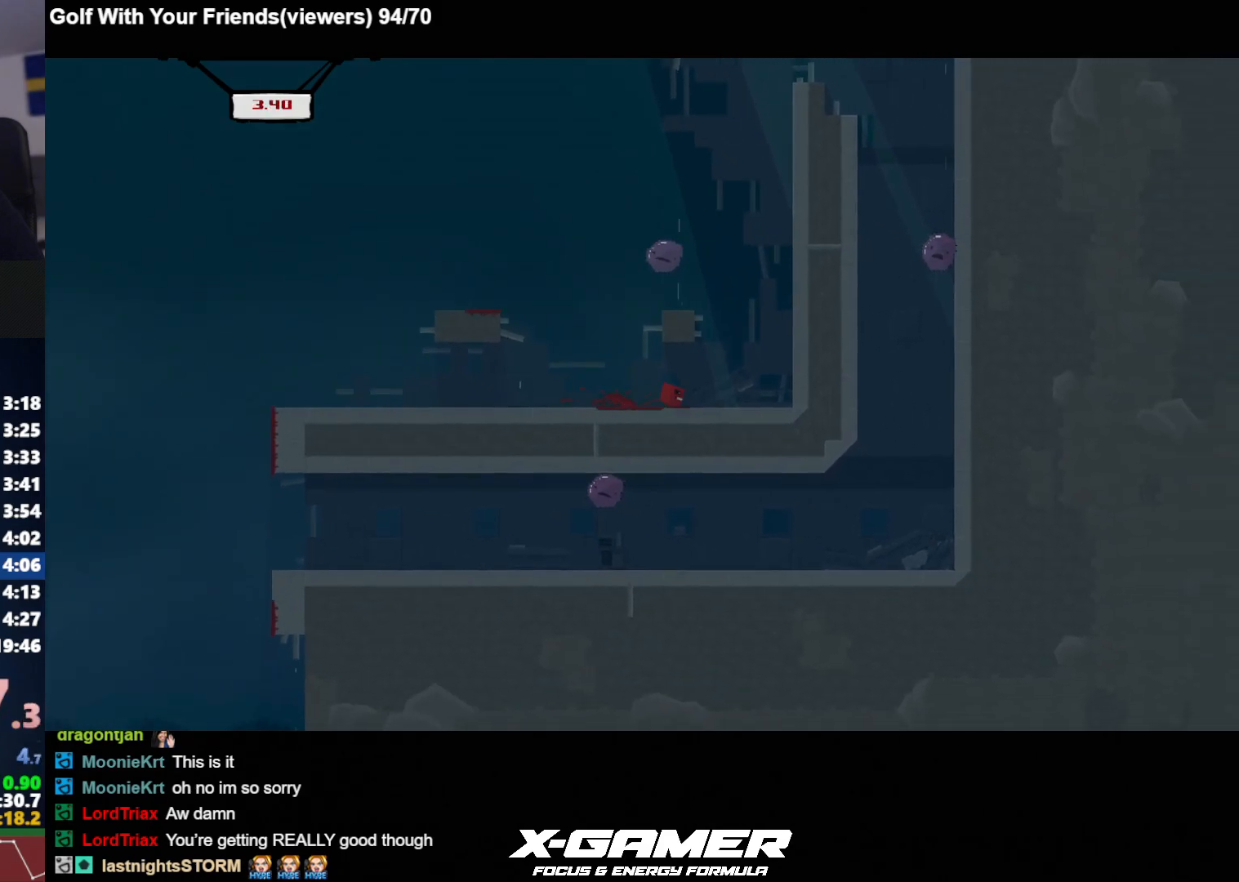
Gameplay with keyboard; each line is a JSON object with the keys held at the frame after it. "events" lists presses ("down") and releases ("up") of "a", "d", "escape", "i", "j", "k", "s", "t", "u", "v" and "w" between this image and that frame as [ms after this image, input, new state], when the widget could be followed in between. No other keys are recorded. Mouse input is not recorded.
{"keys": ["d", "j", "k"], "events": [[117, "k", "down"], [350, "k", "up"], [383, "k", "down"]]}
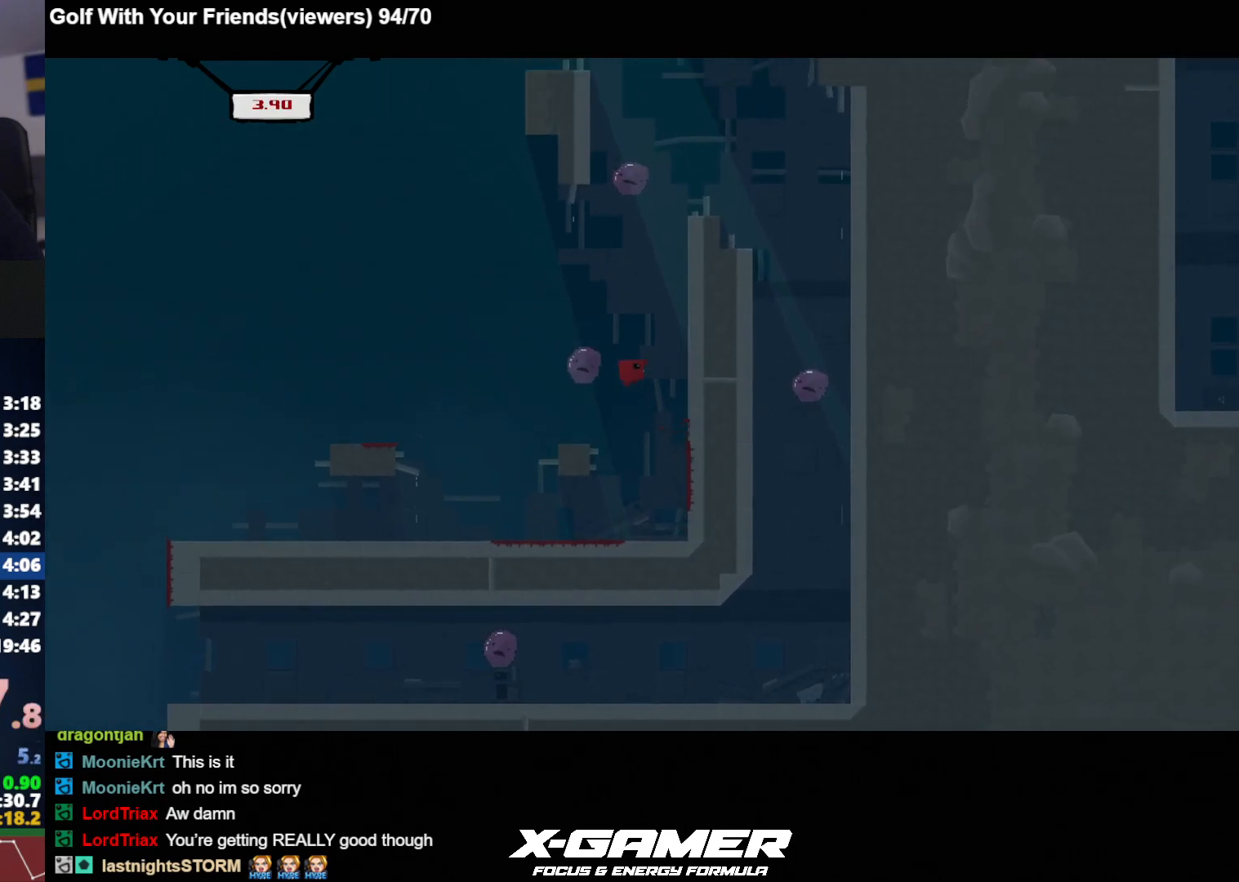
{"keys": ["d", "j", "k"], "events": []}
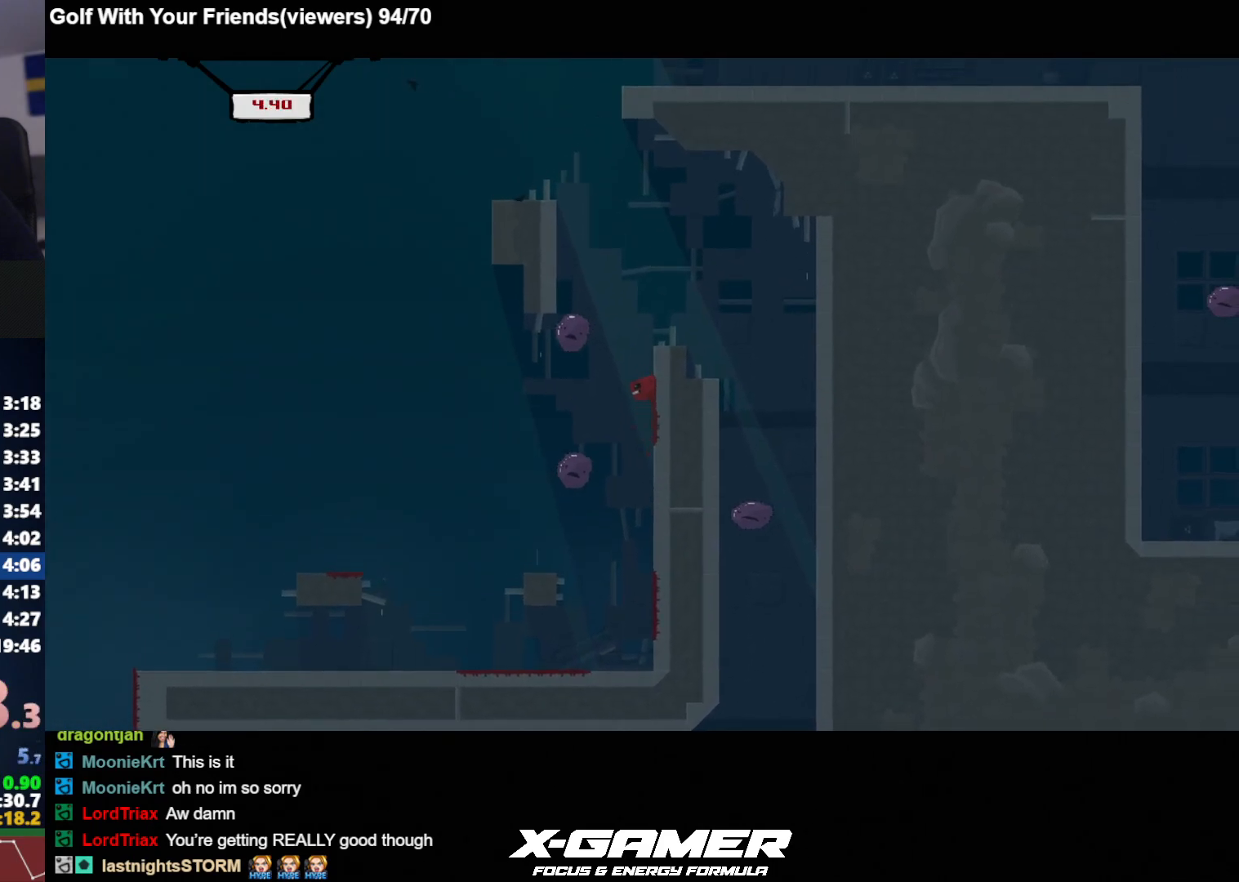
{"keys": ["a", "j", "k"], "events": [[150, "k", "up"], [233, "k", "down"], [433, "a", "down"], [467, "d", "up"]]}
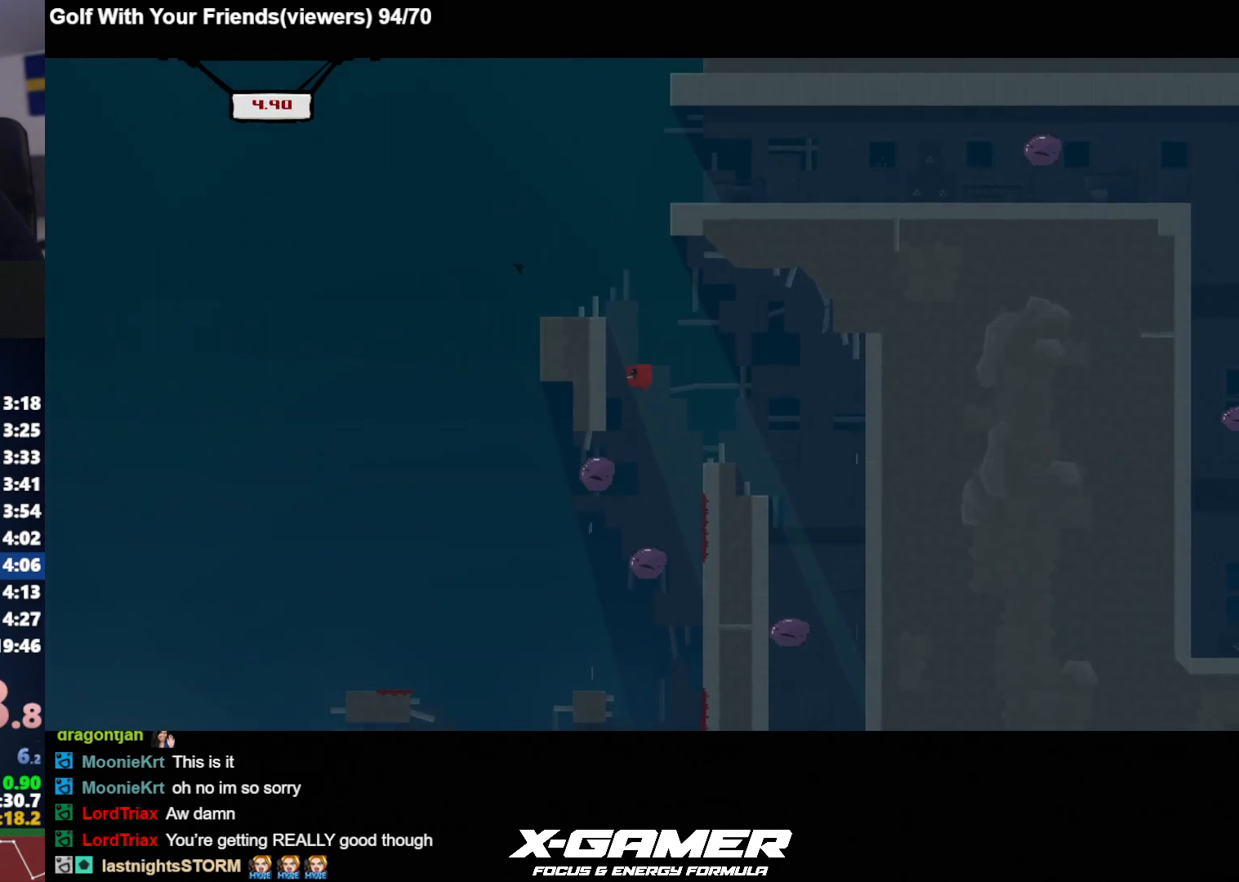
{"keys": ["a", "j"], "events": [[150, "k", "up"], [217, "k", "down"], [433, "k", "up"]]}
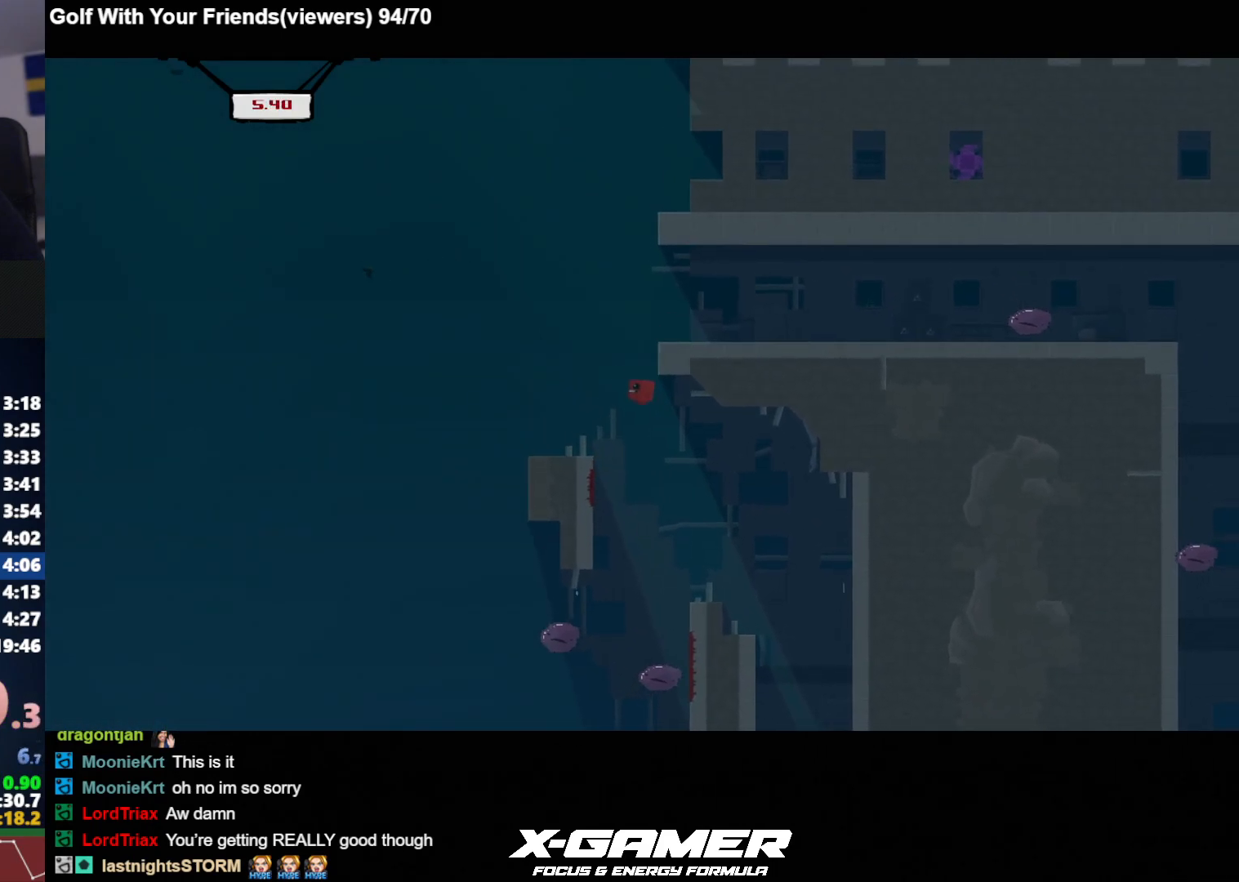
{"keys": ["d", "j", "k"], "events": [[183, "a", "up"], [183, "d", "down"], [317, "d", "up"], [367, "k", "down"], [467, "d", "down"]]}
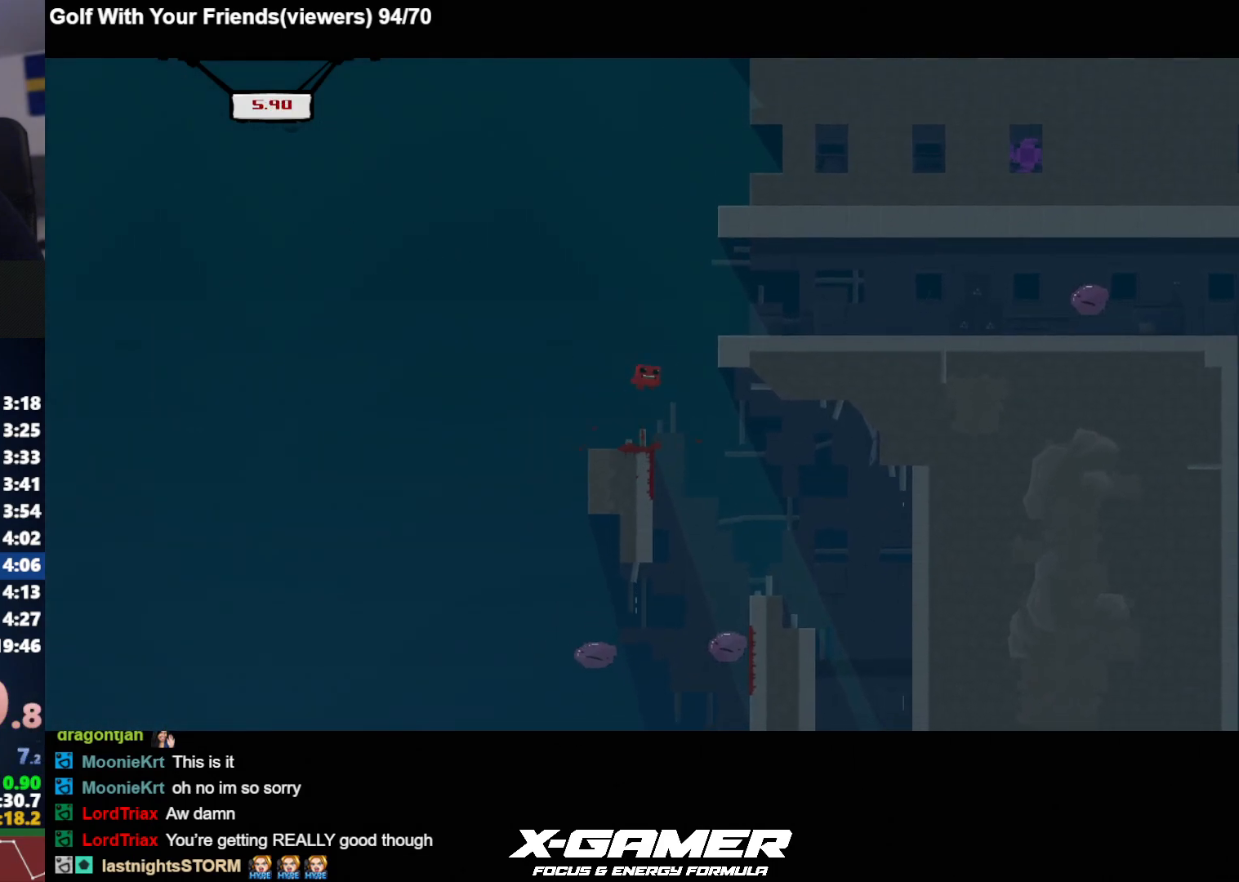
{"keys": ["d", "j"], "events": [[333, "k", "up"]]}
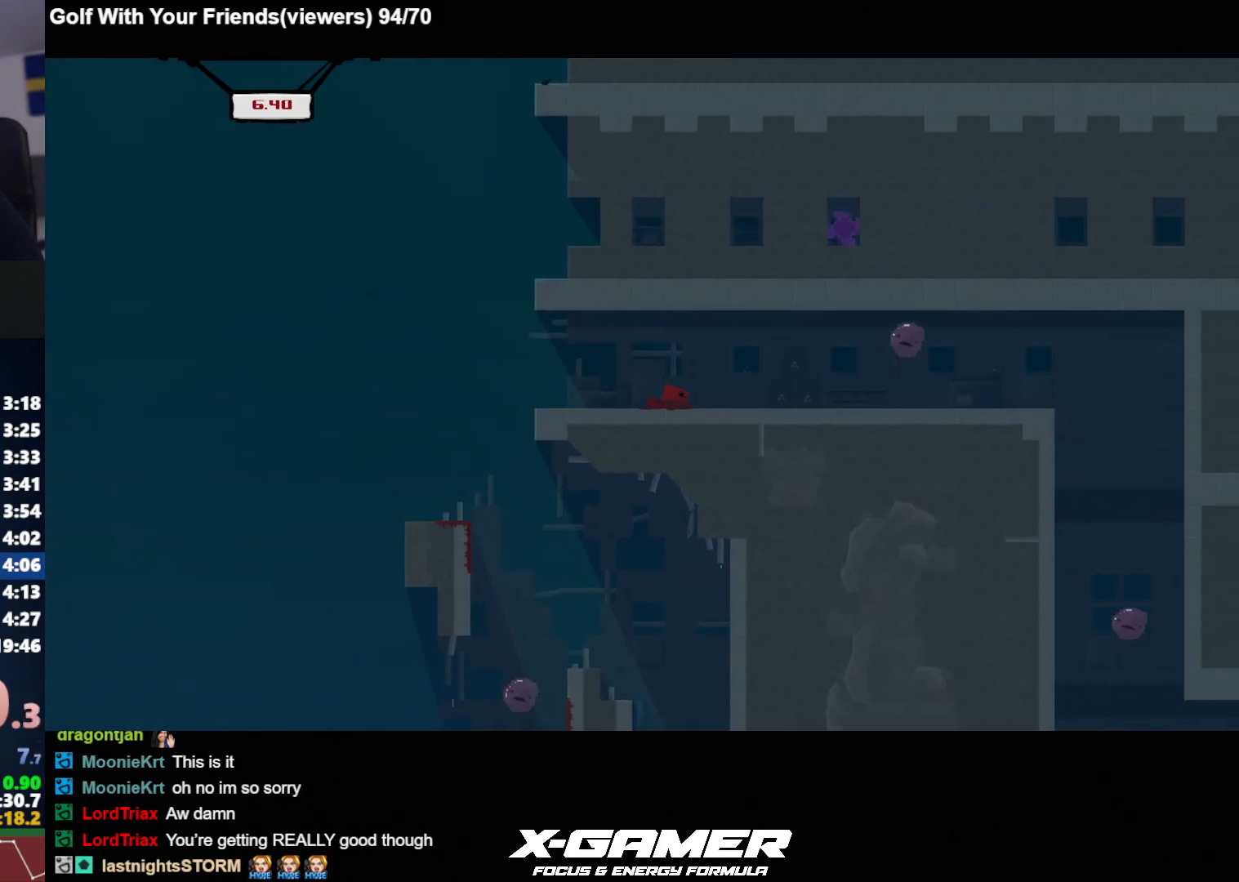
{"keys": ["d", "j"], "events": [[433, "k", "down"], [483, "k", "up"]]}
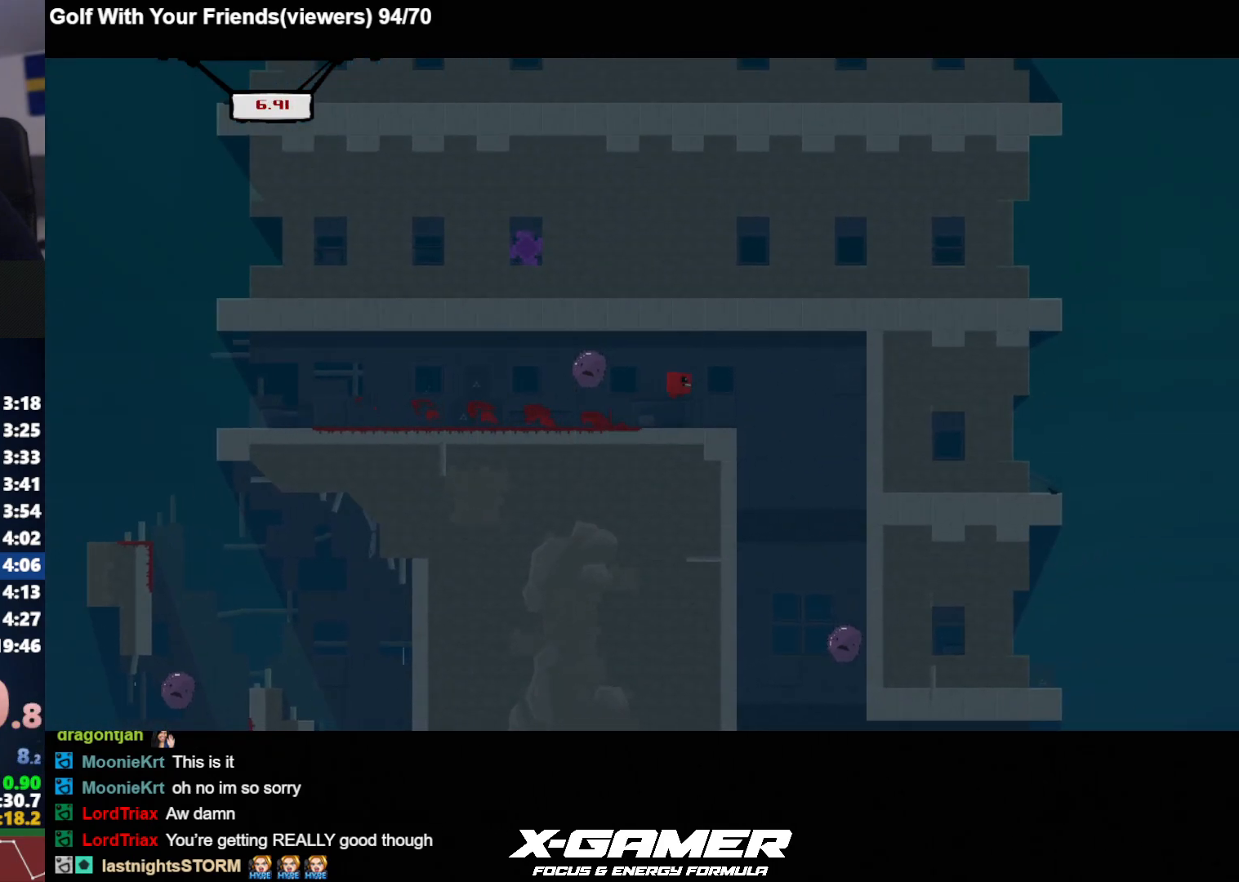
{"keys": ["d", "j"], "events": []}
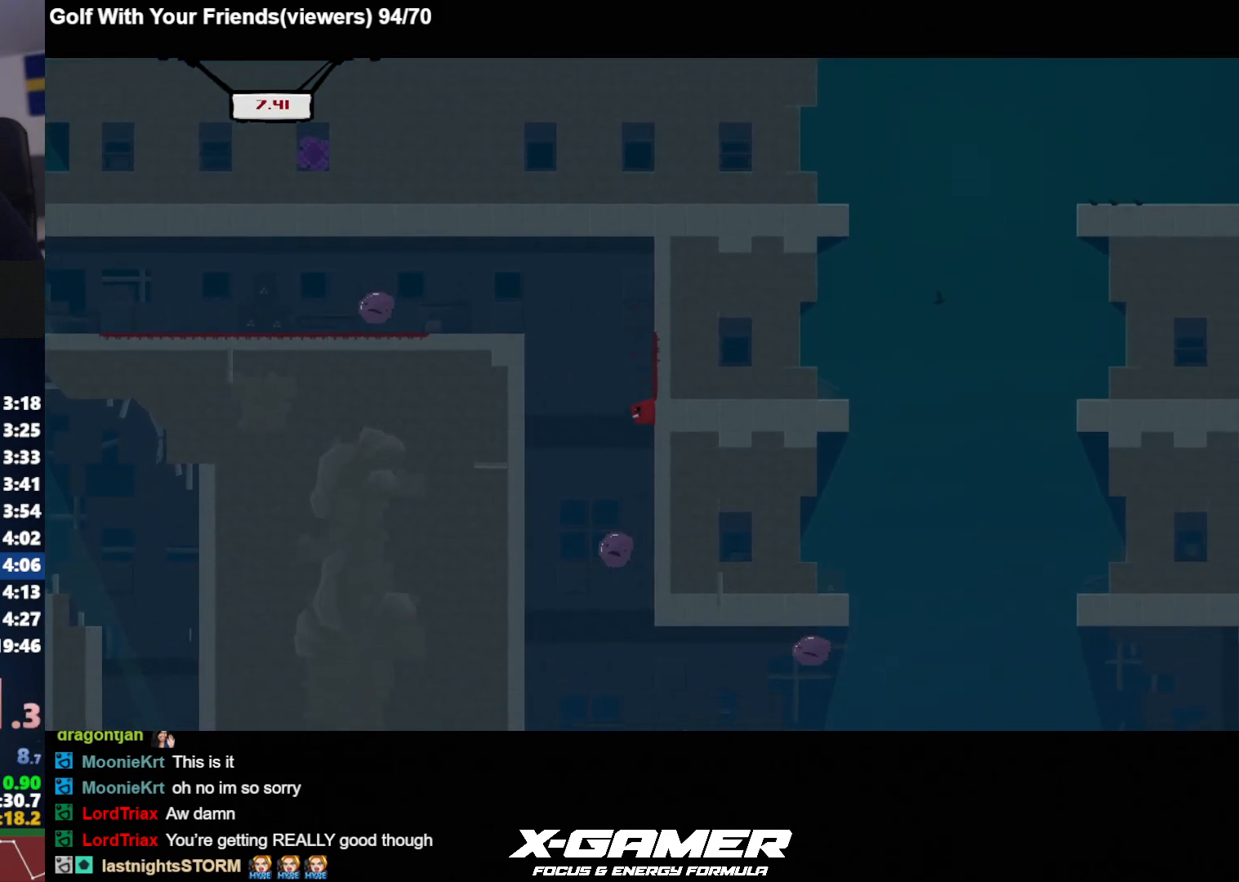
{"keys": ["d", "j"], "events": []}
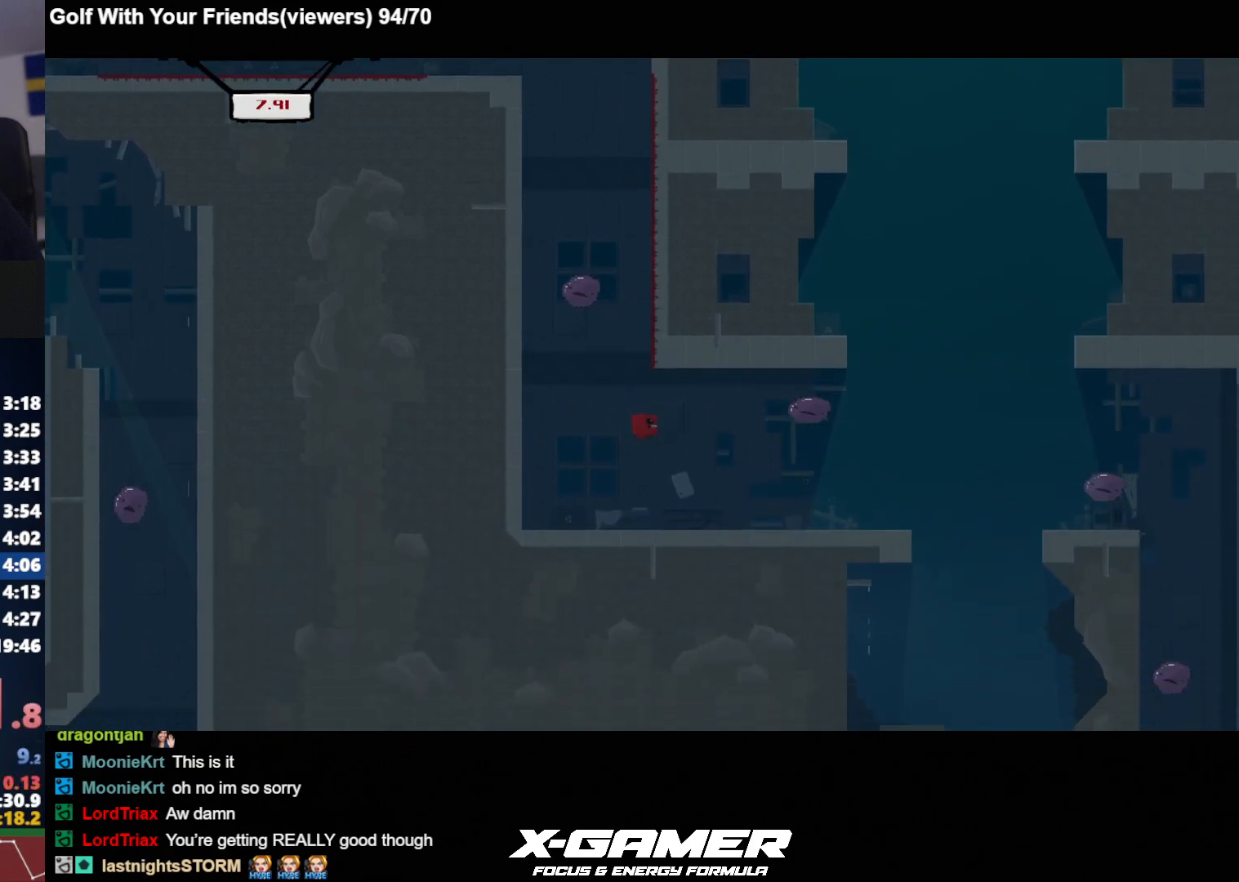
{"keys": ["d", "j"], "events": []}
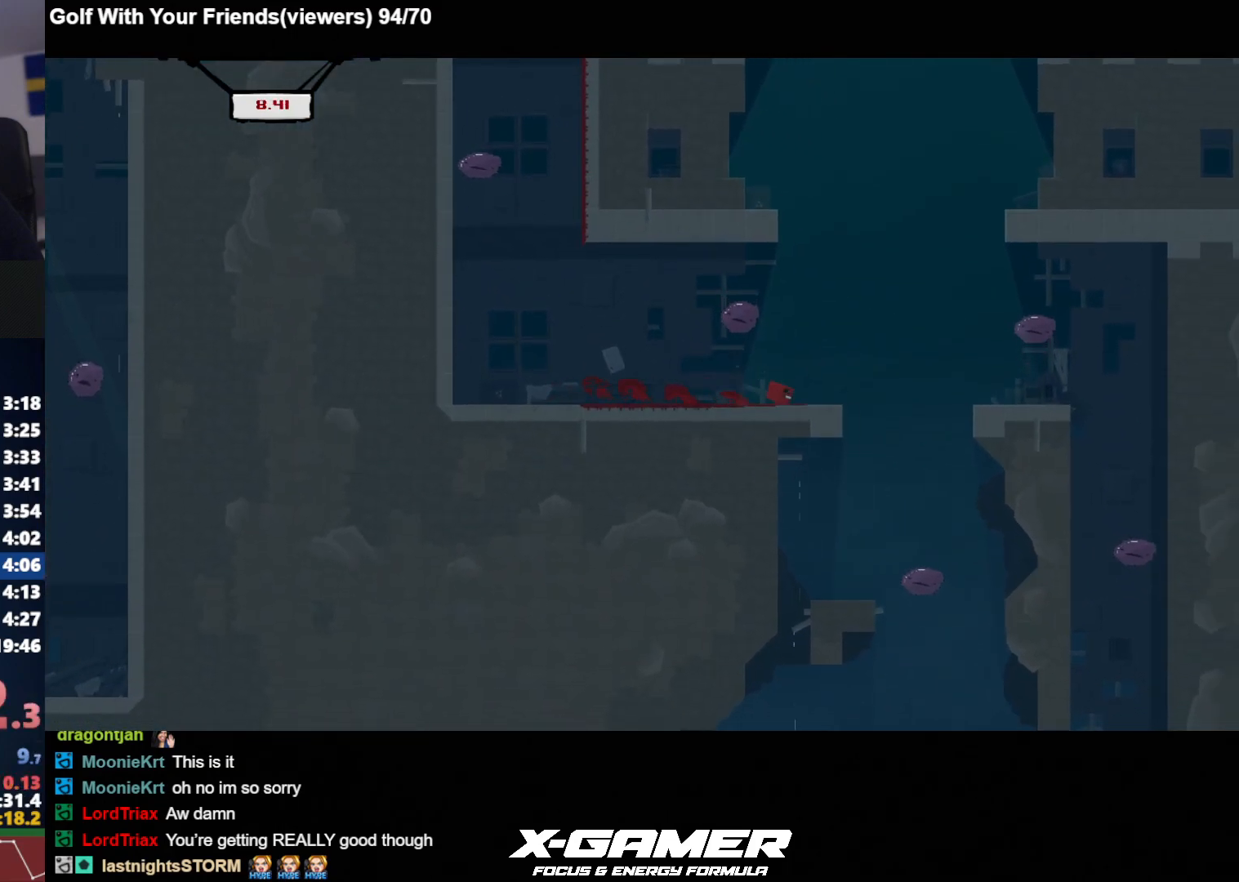
{"keys": ["d", "j"], "events": []}
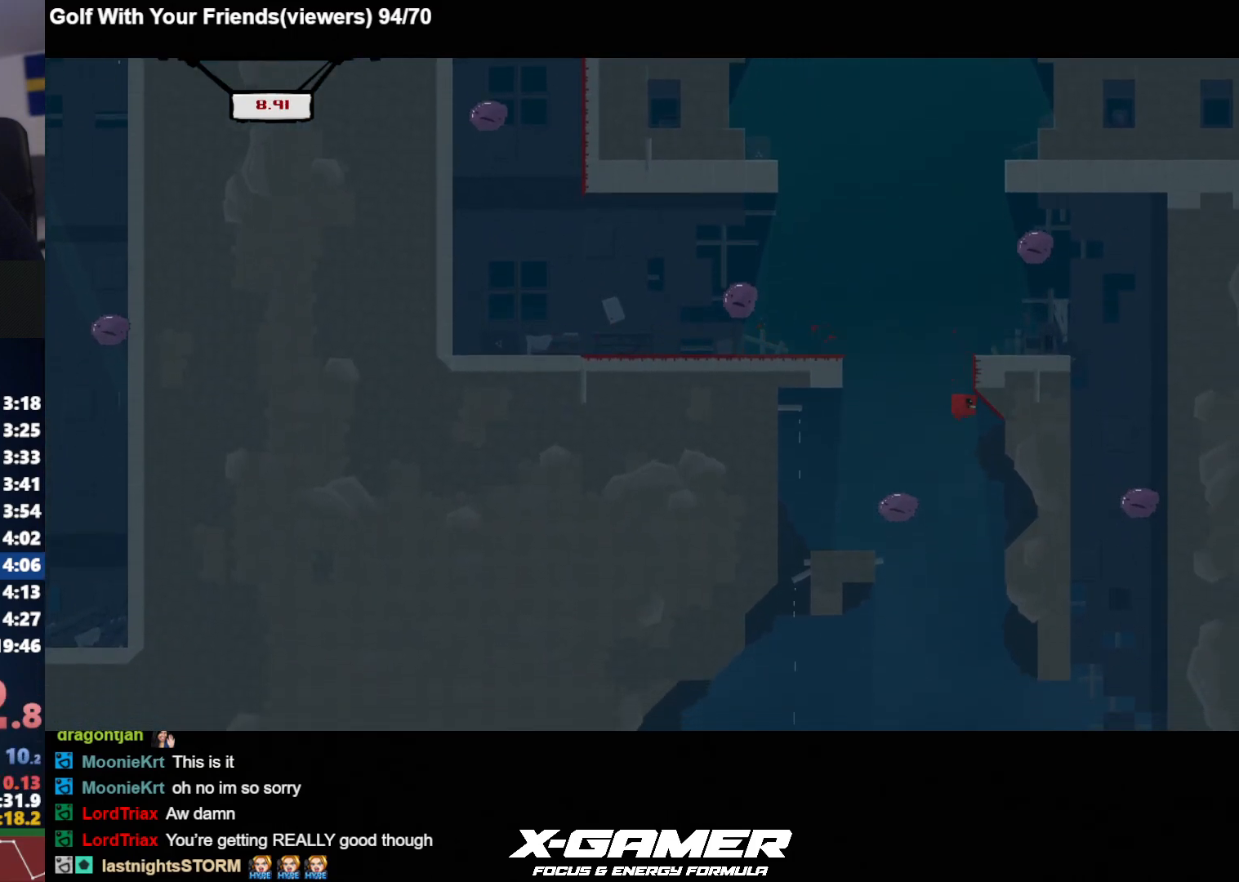
{"keys": ["j"], "events": [[50, "d", "up"]]}
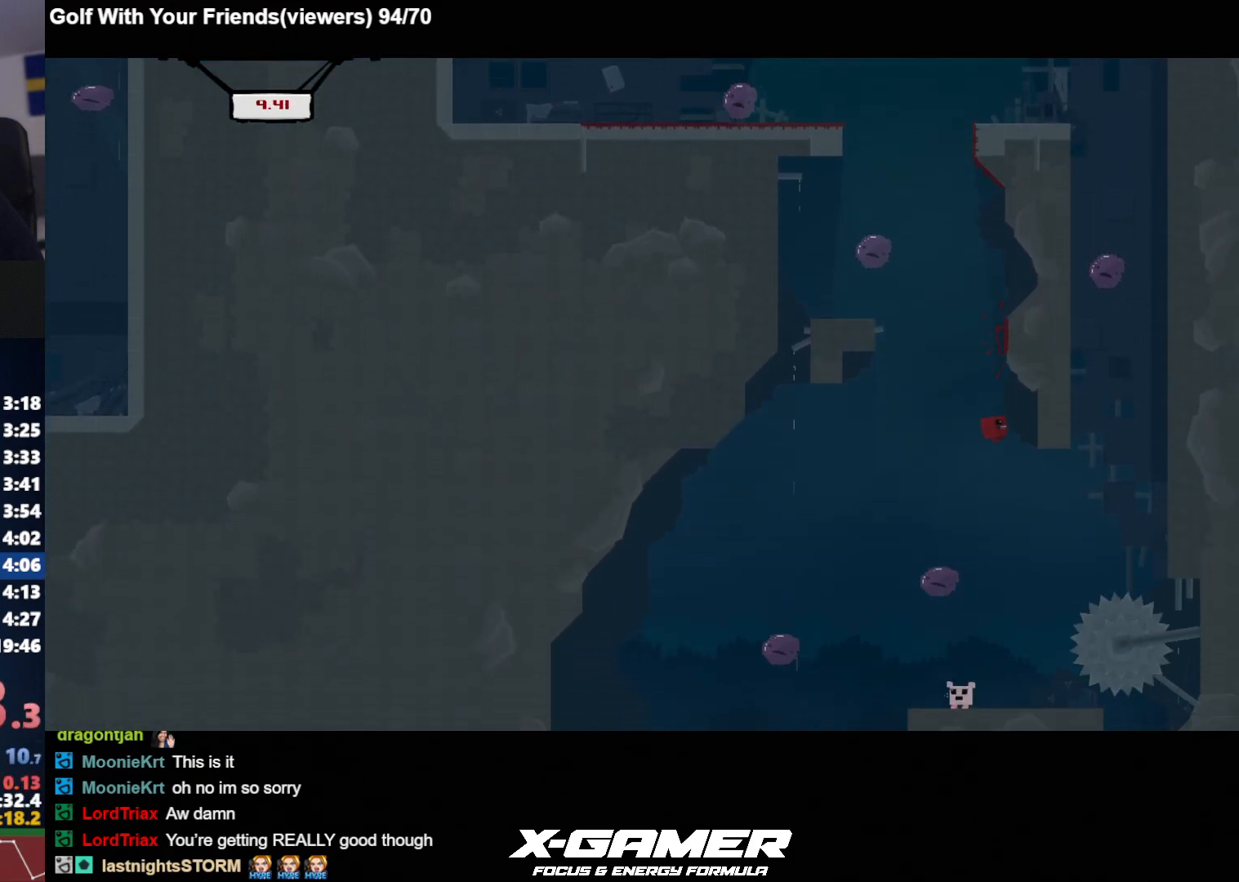
{"keys": ["a", "j"], "events": [[250, "a", "down"]]}
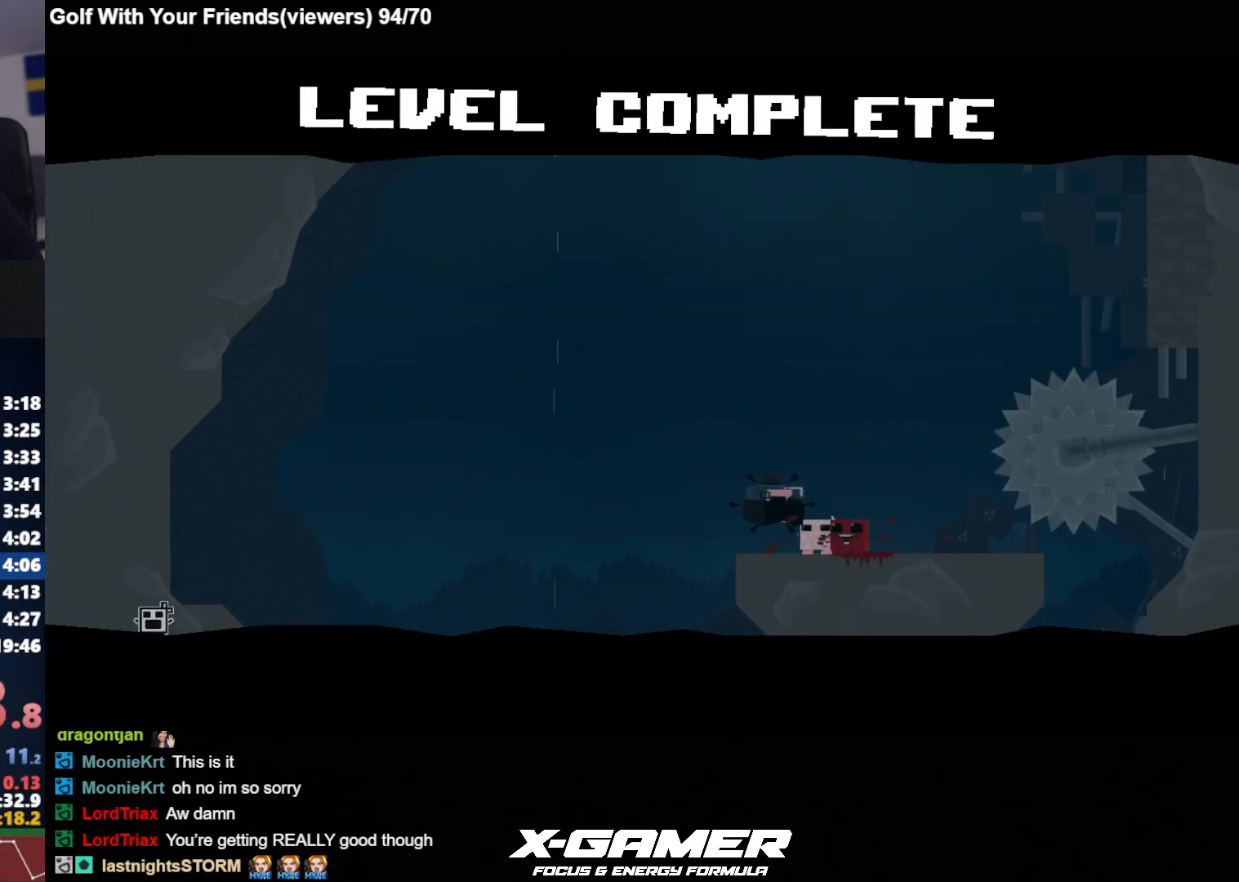
{"keys": ["j"], "events": [[33, "a", "up"], [83, "a", "down"], [167, "a", "up"], [217, "a", "down"], [267, "a", "up"]]}
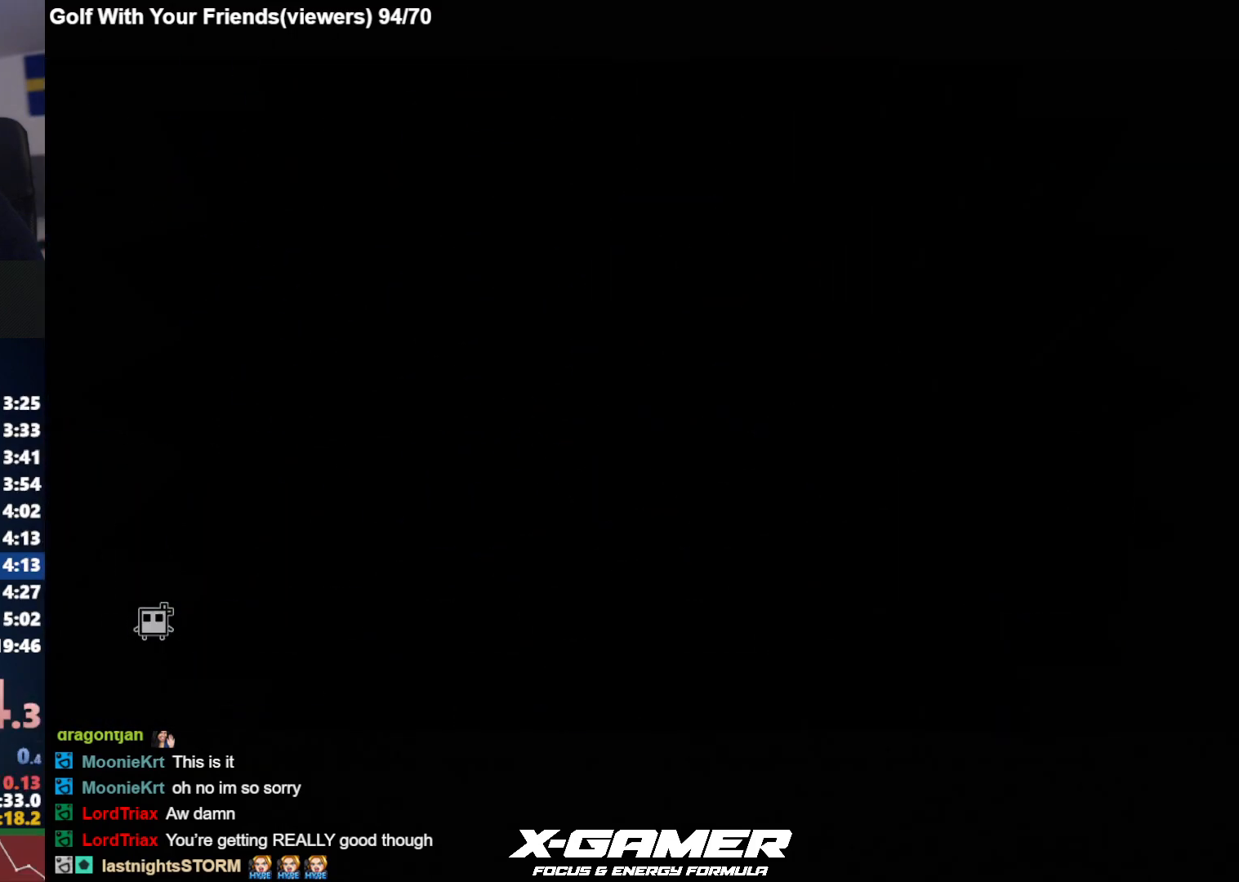
{"keys": ["j"], "events": []}
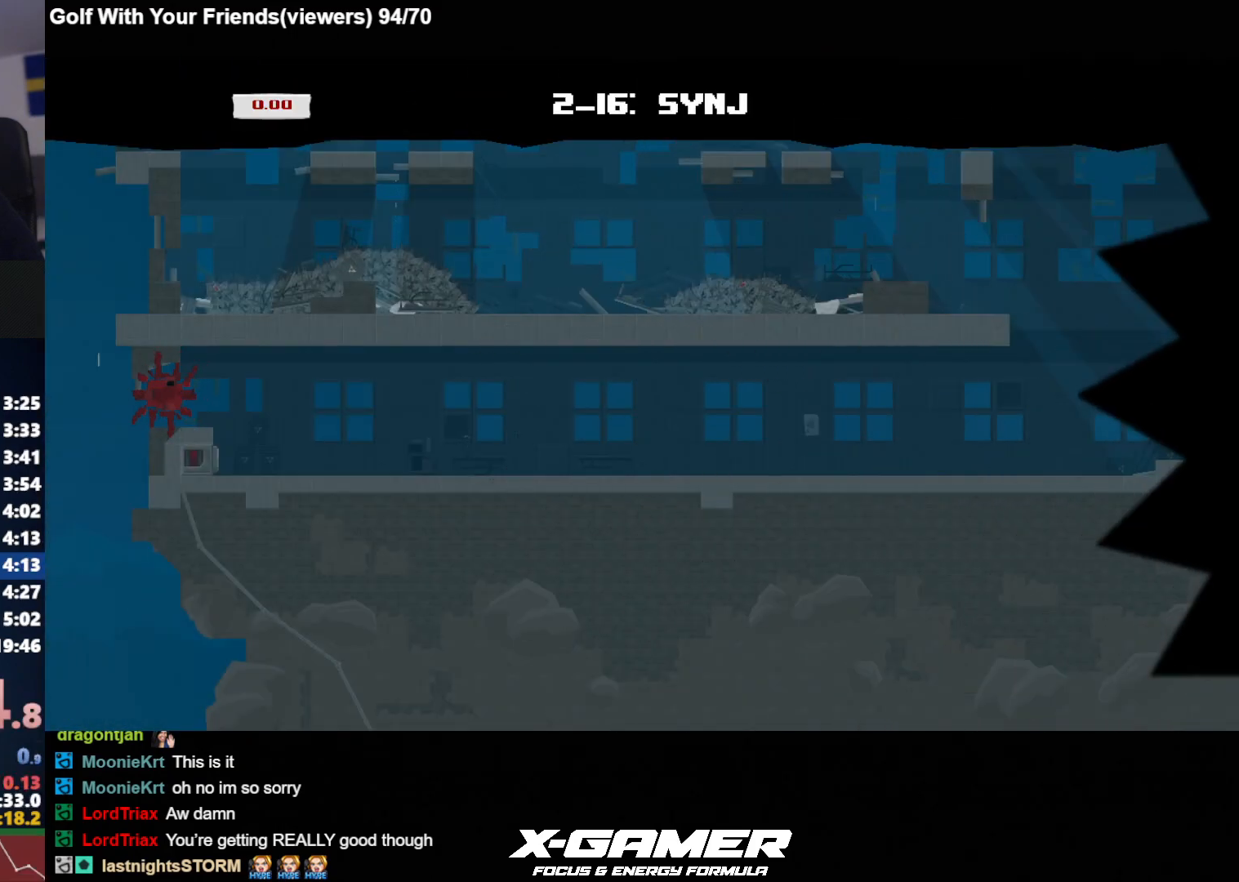
{"keys": ["d", "j"], "events": [[117, "d", "down"]]}
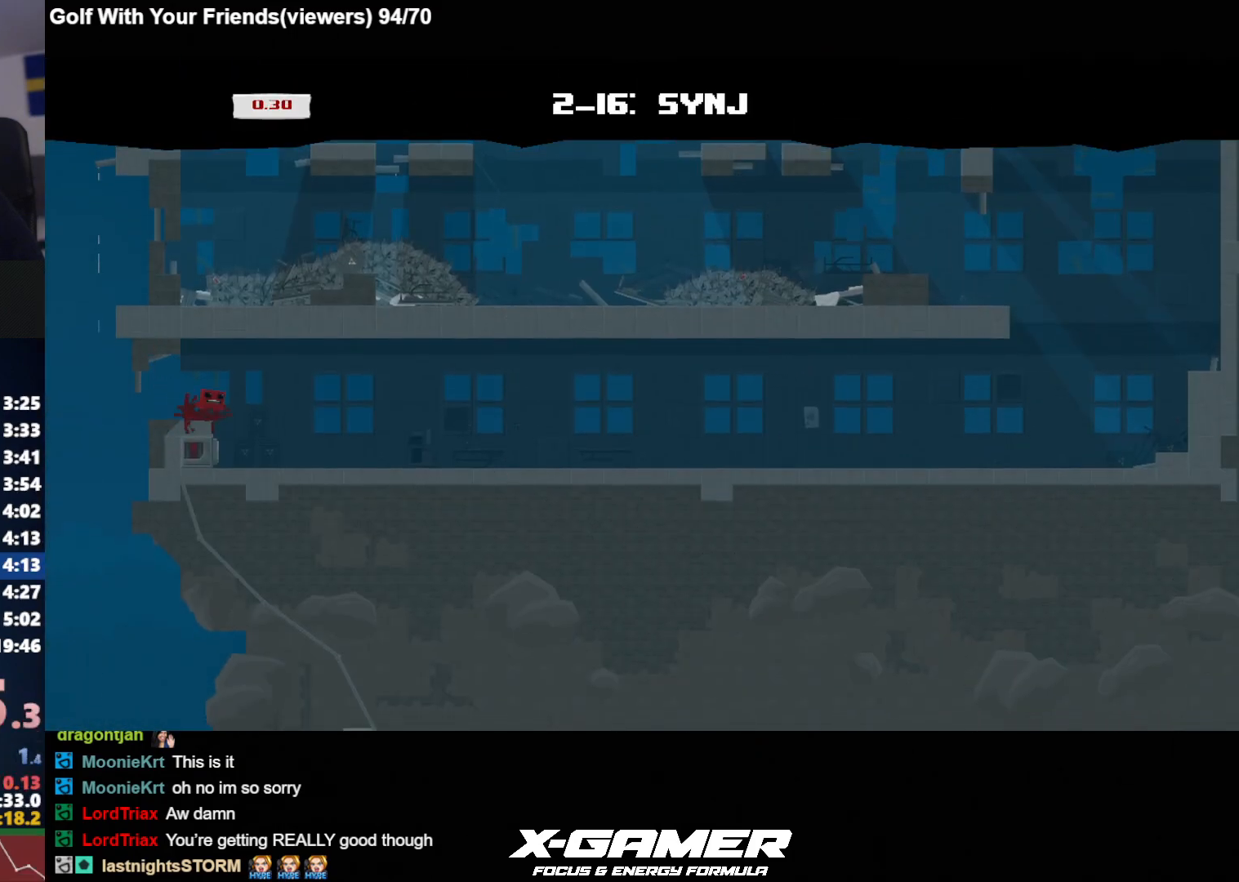
{"keys": ["d", "j"], "events": [[33, "k", "down"], [83, "k", "up"]]}
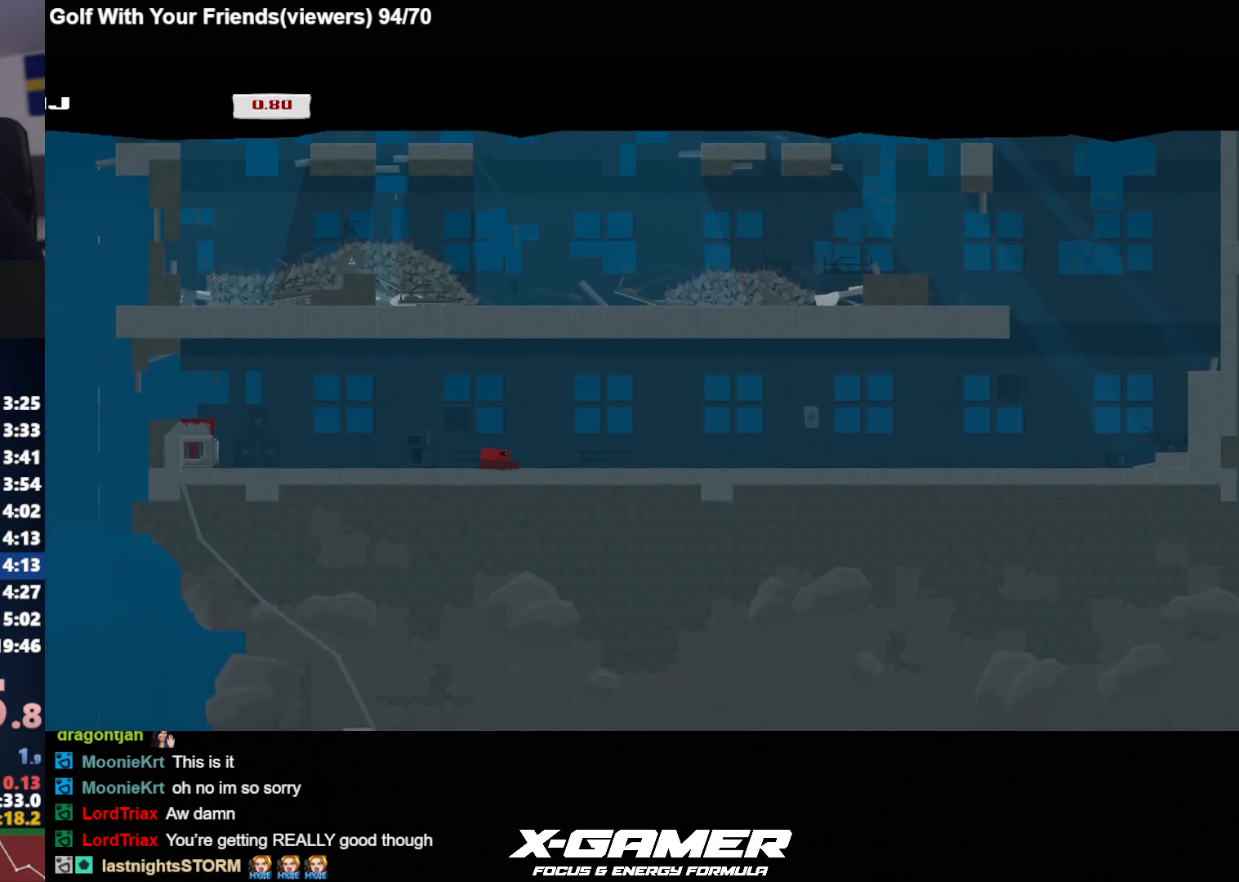
{"keys": ["d", "j"], "events": []}
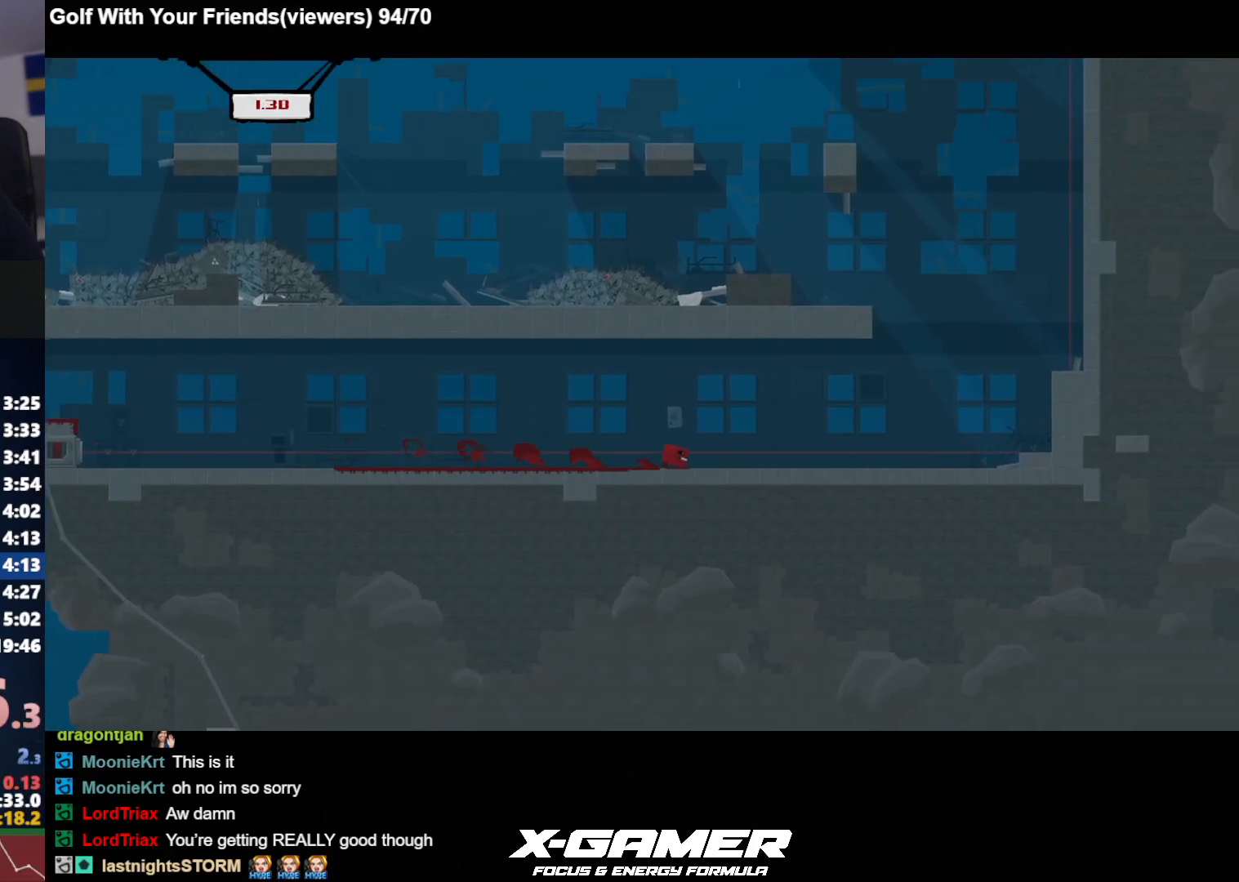
{"keys": ["a", "j", "k"], "events": [[250, "k", "down"], [300, "a", "down"], [300, "d", "up"]]}
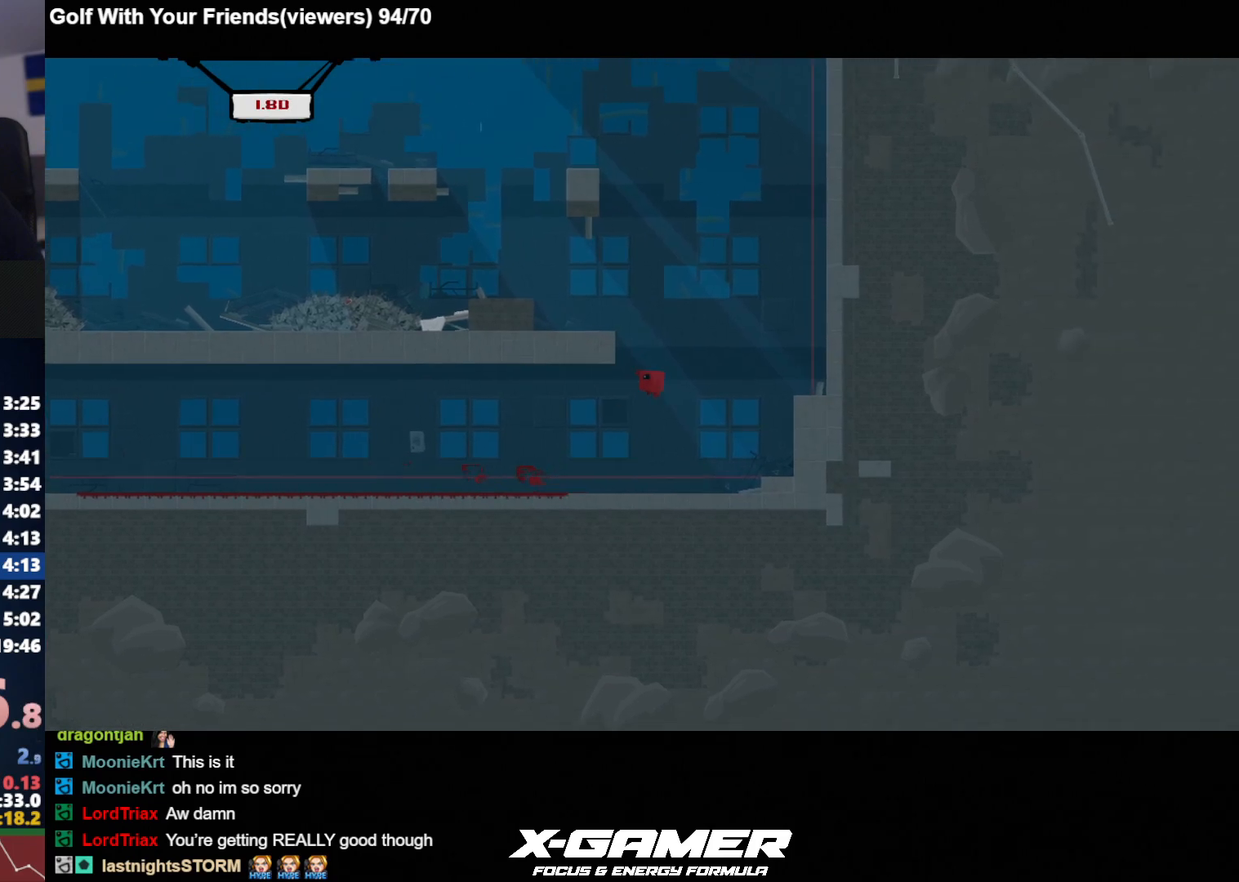
{"keys": ["a", "j", "k"], "events": [[217, "k", "up"], [267, "k", "down"]]}
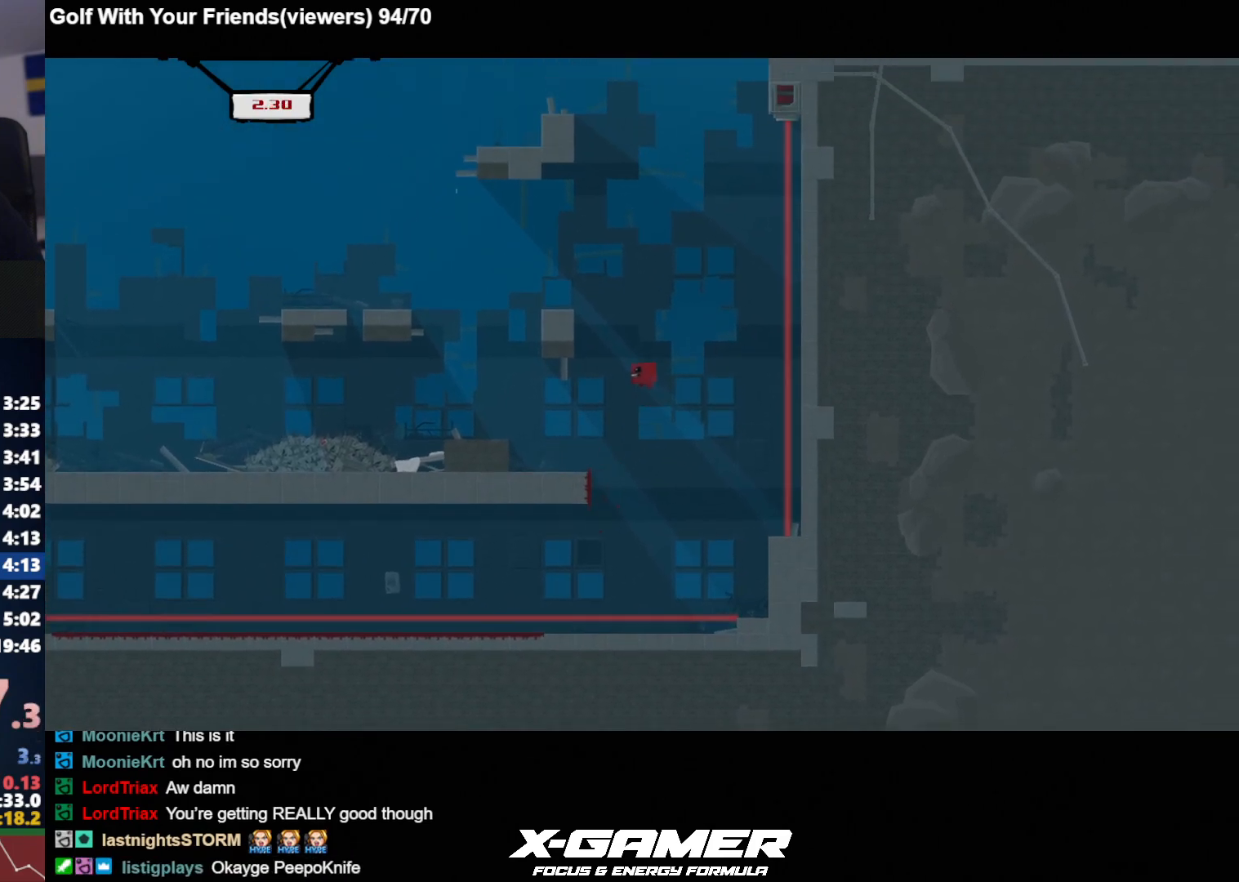
{"keys": ["a", "j", "k"], "events": [[233, "k", "up"], [333, "k", "down"]]}
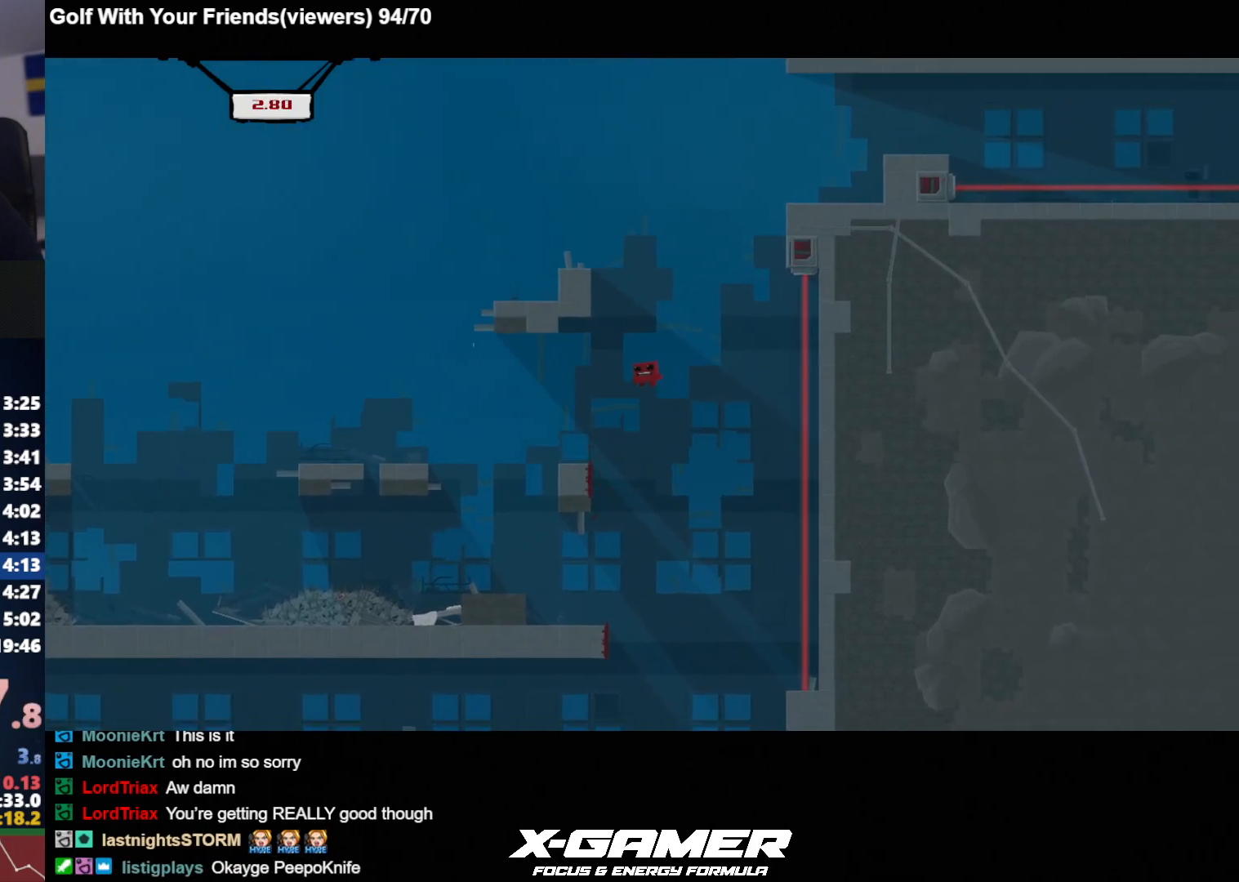
{"keys": ["d", "j", "k"], "events": [[300, "k", "up"], [350, "k", "down"], [400, "d", "down"], [433, "a", "up"]]}
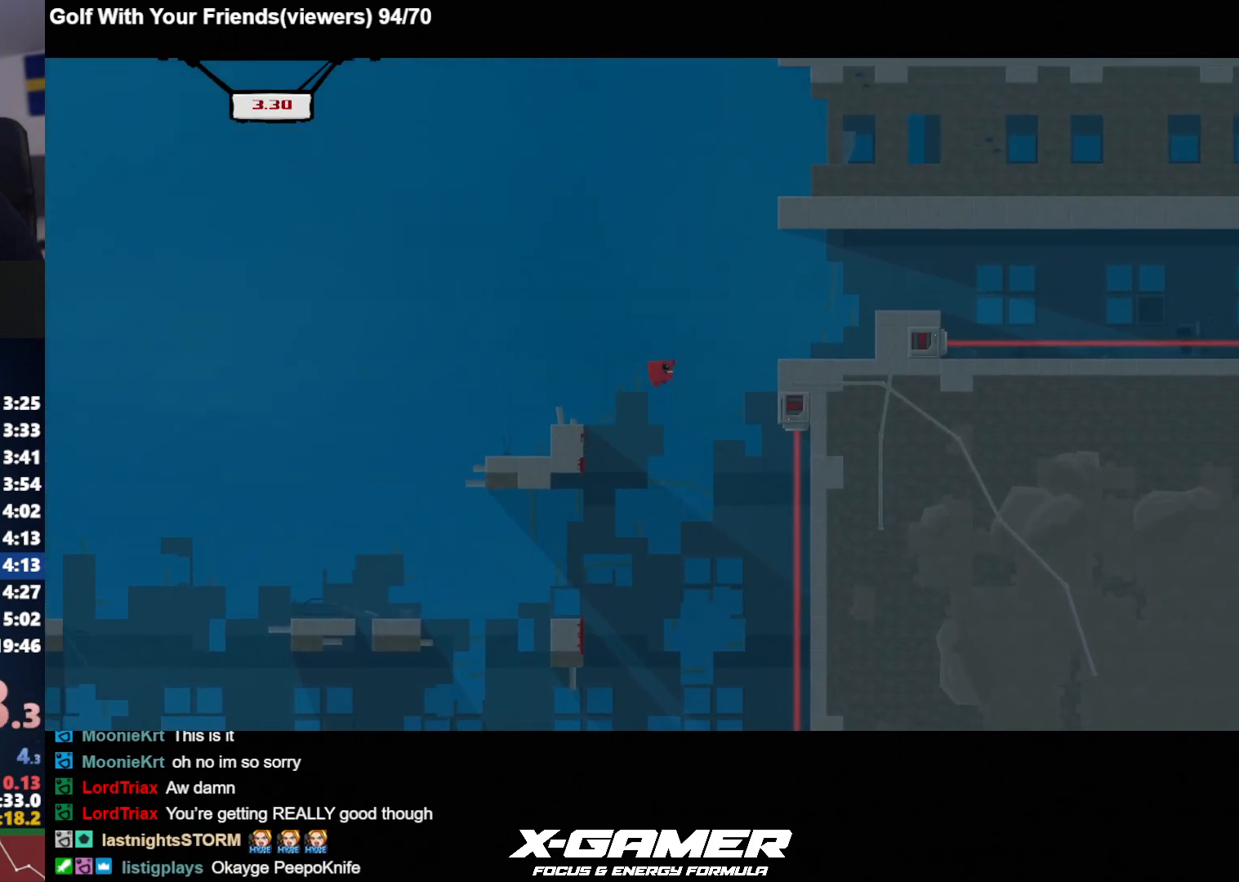
{"keys": ["d", "j", "k"], "events": []}
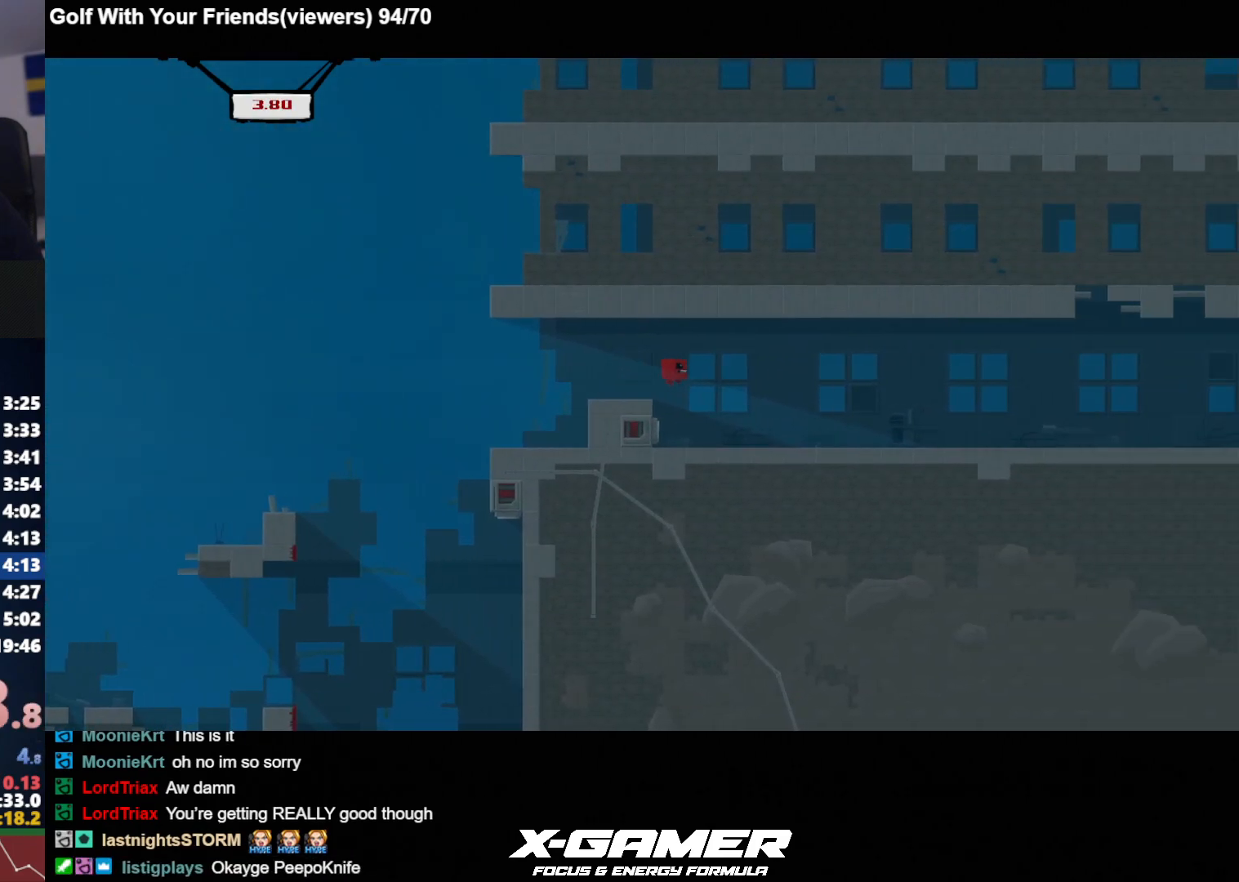
{"keys": ["d", "j"], "events": [[367, "k", "up"]]}
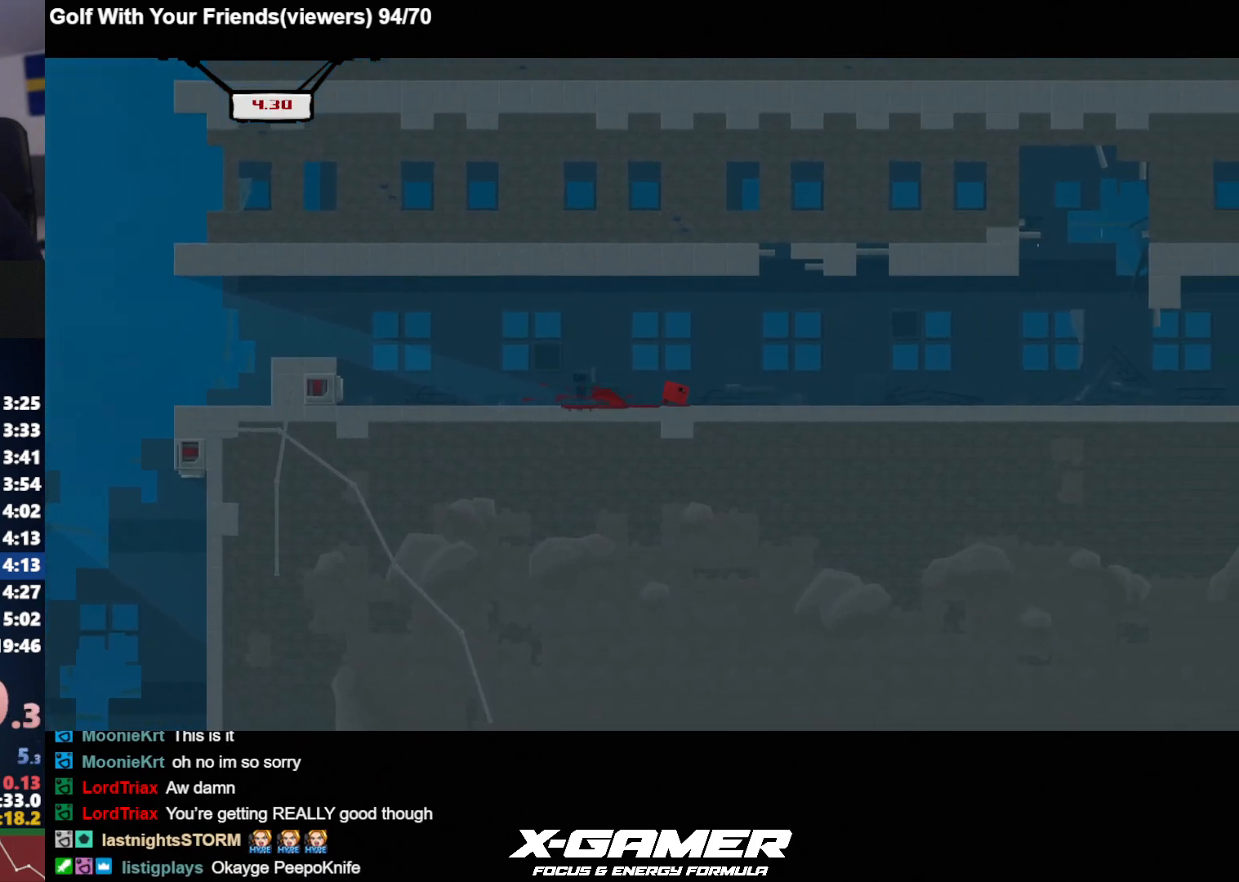
{"keys": ["d", "j"], "events": []}
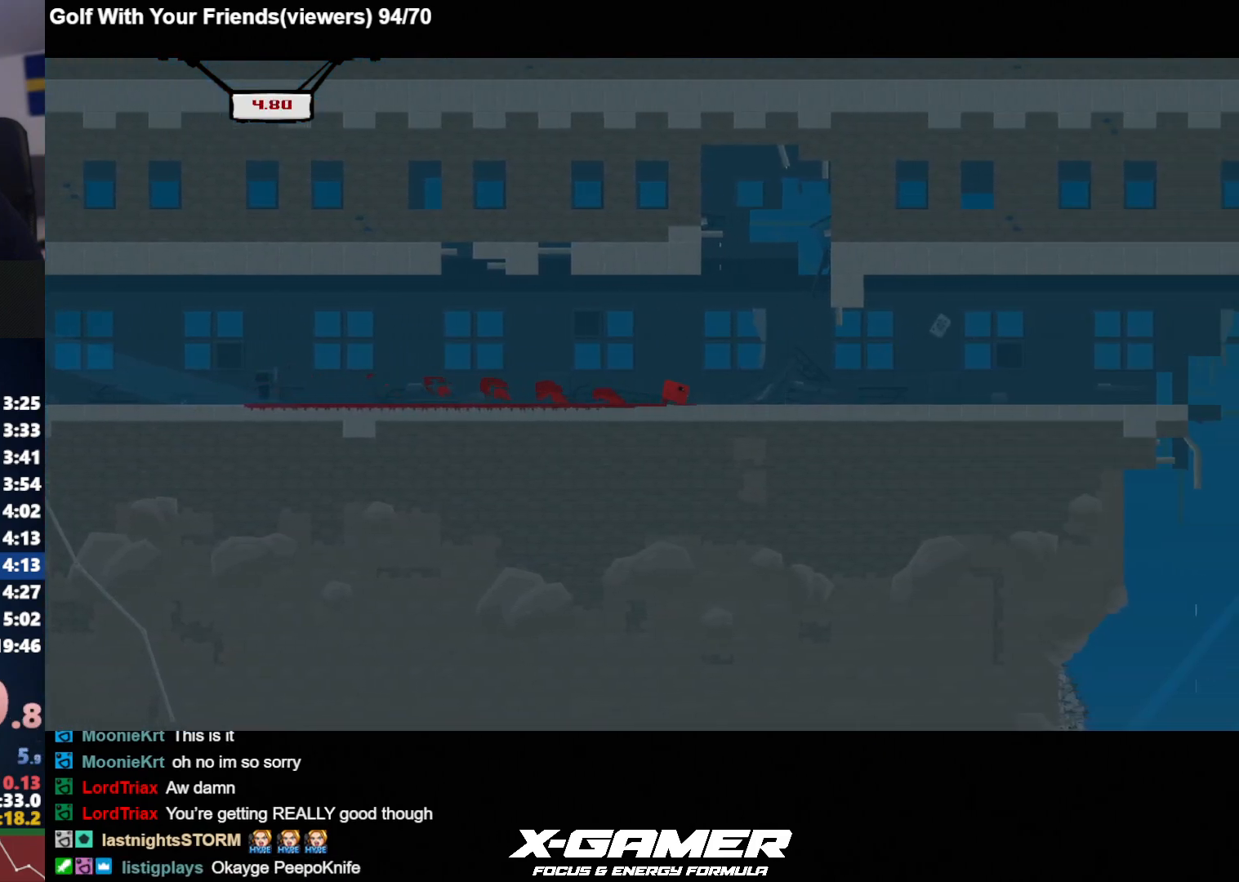
{"keys": ["d", "j"], "events": []}
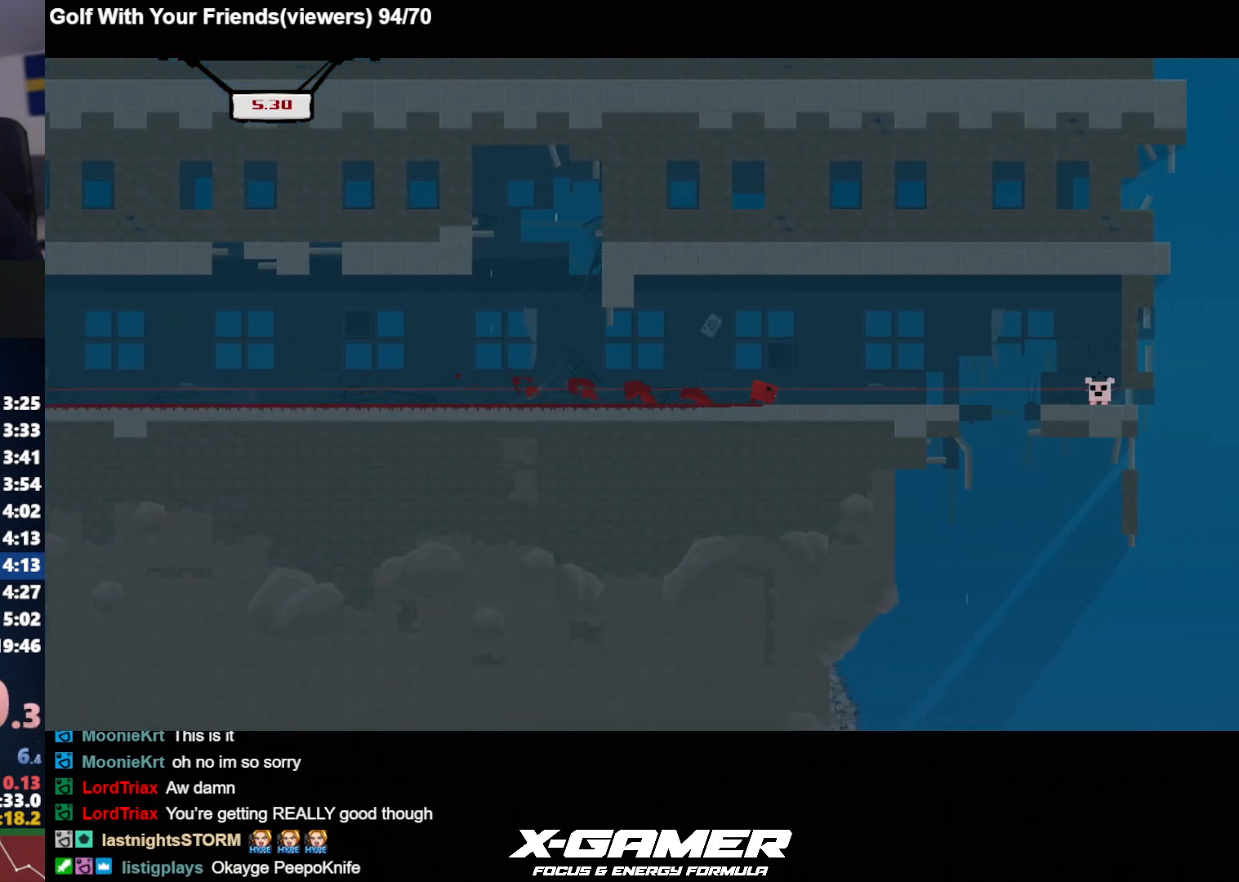
{"keys": ["d", "j"], "events": [[183, "k", "down"], [333, "k", "up"]]}